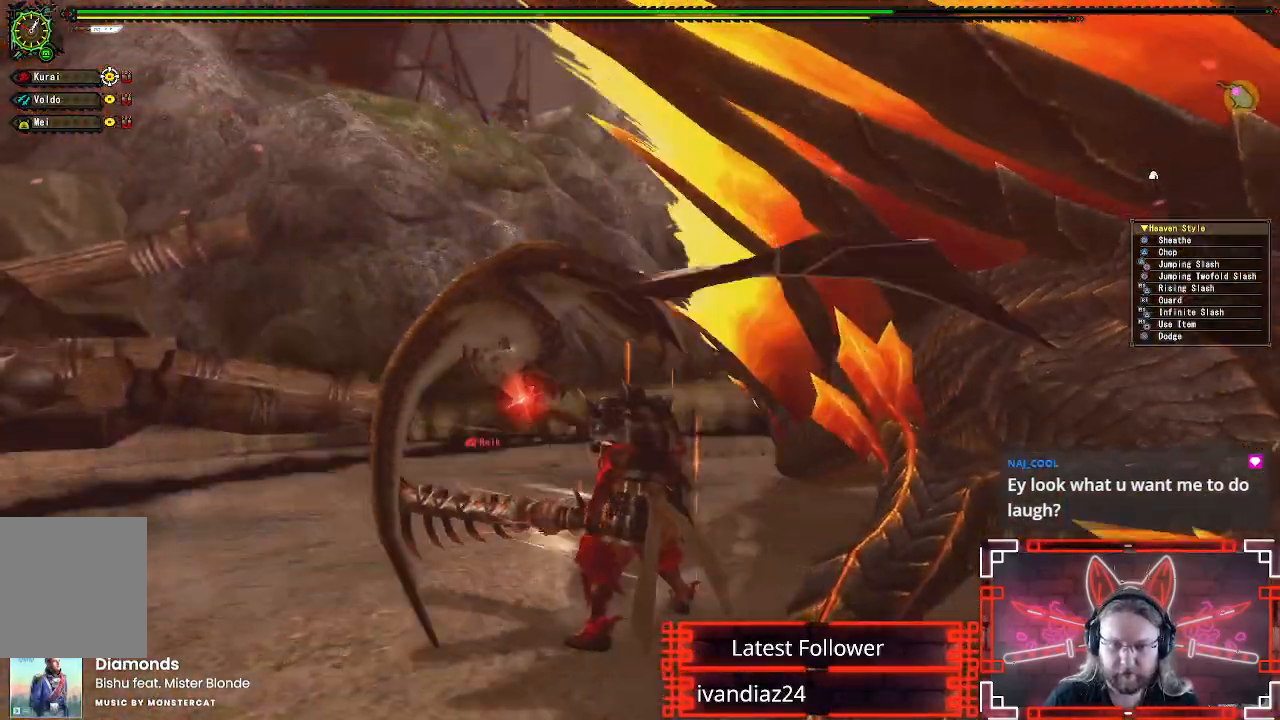
Gameplay with a controller (Xbox layout); each line is a JSON object with the inputs held at the frame after it. "events" lists button and stick changes between this image and that frame as [ms after this image, input, new state], when the widget could be followed in between. Not read: R3.
{"buttons": [], "left_stick": "right", "right_stick": "center", "events": [[83, "B", "down"], [83, "Y", "down"], [250, "B", "up"], [250, "Y", "up"], [350, "Y", "down"], [367, "B", "down"], [433, "B", "up"], [500, "Y", "up"]]}
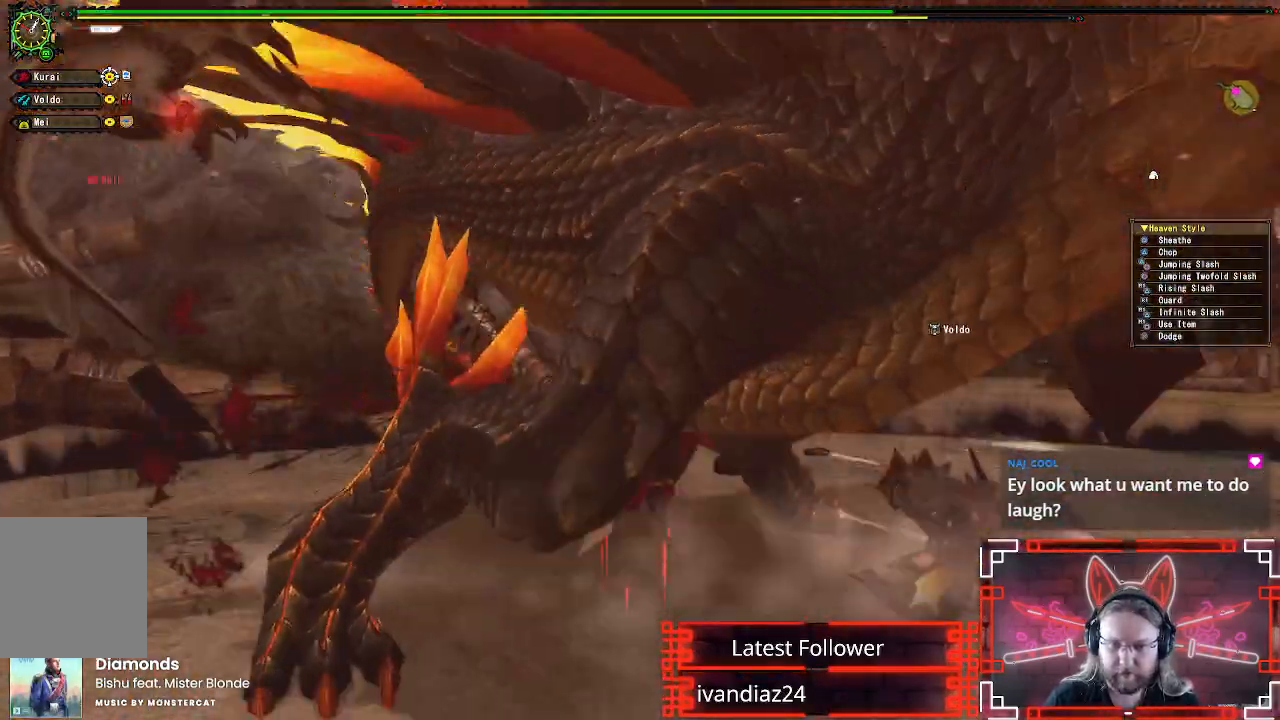
{"buttons": ["A"], "left_stick": "center", "right_stick": "center", "events": [[100, "Y", "down"], [200, "Y", "up"], [200, "left_stick", "center"], [450, "A", "down"]]}
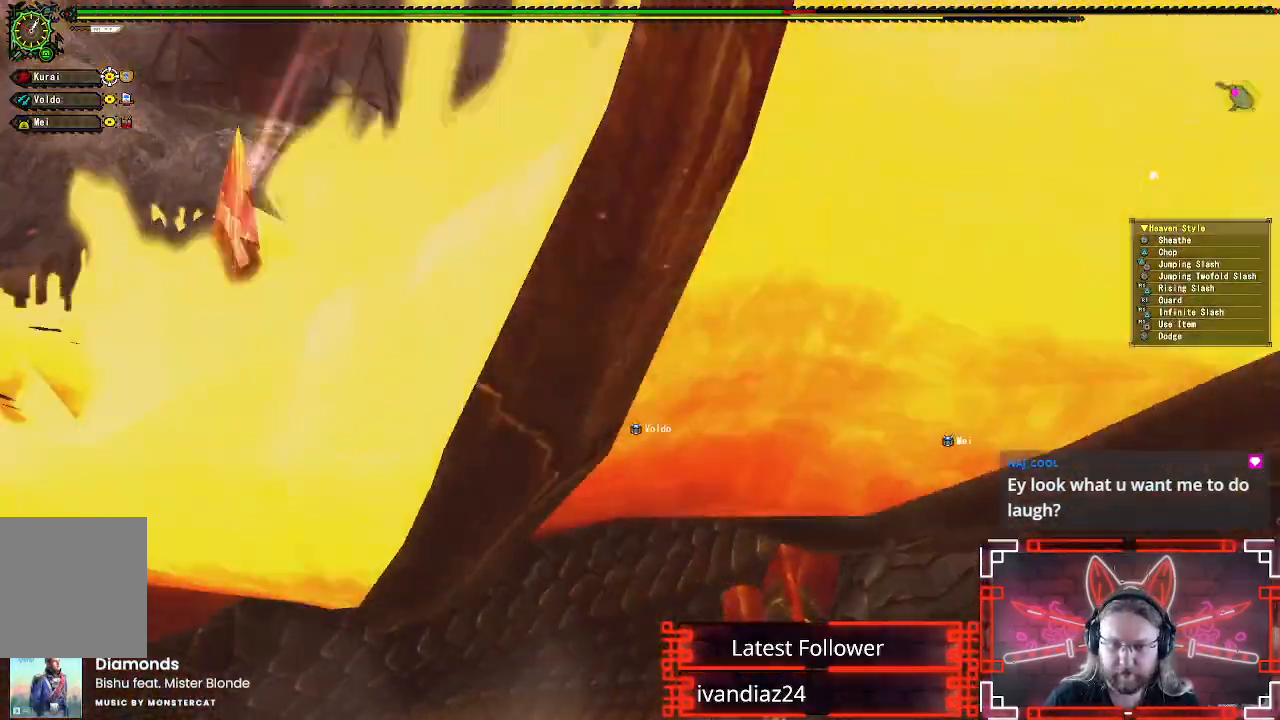
{"buttons": [], "left_stick": "up-left", "right_stick": "right", "events": [[117, "A", "up"], [150, "left_stick", "up-right"], [200, "A", "down"], [267, "left_stick", "up"], [350, "A", "up"], [483, "left_stick", "up-left"], [500, "right_stick", "right"]]}
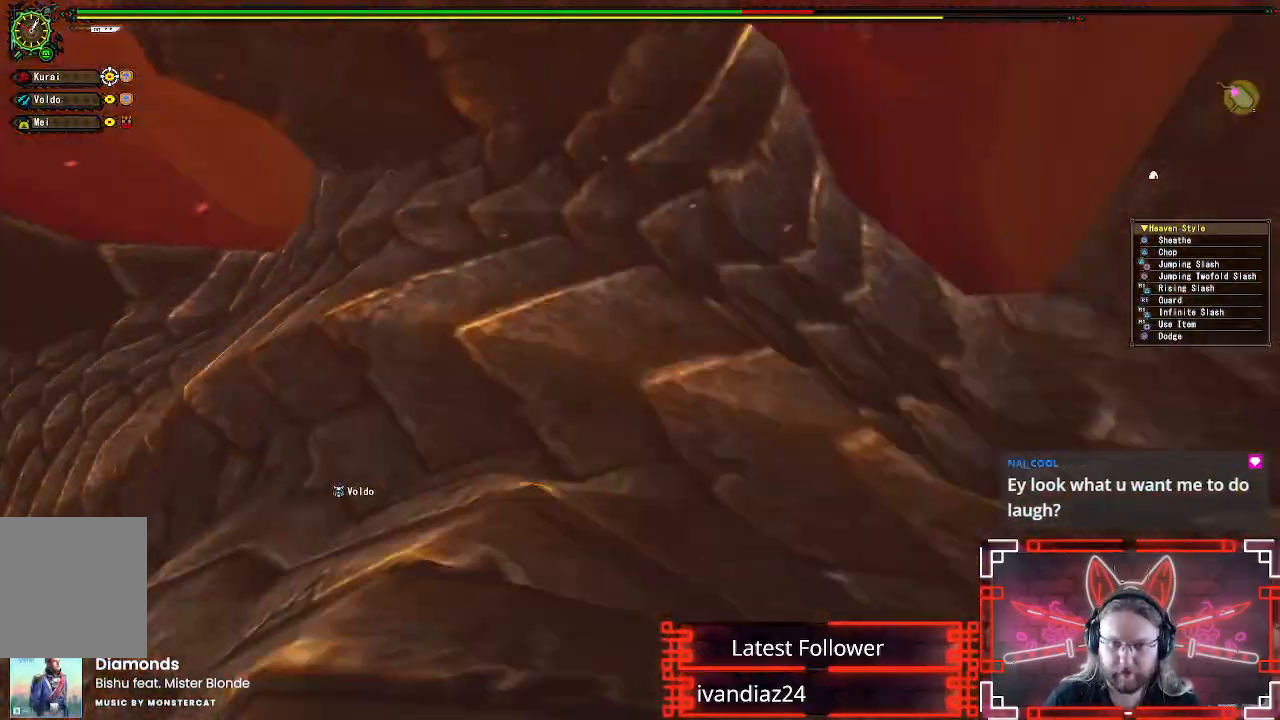
{"buttons": [], "left_stick": "left", "right_stick": "down-right", "events": [[83, "left_stick", "left"], [100, "A", "down"], [300, "A", "up"], [317, "right_stick", "down-right"]]}
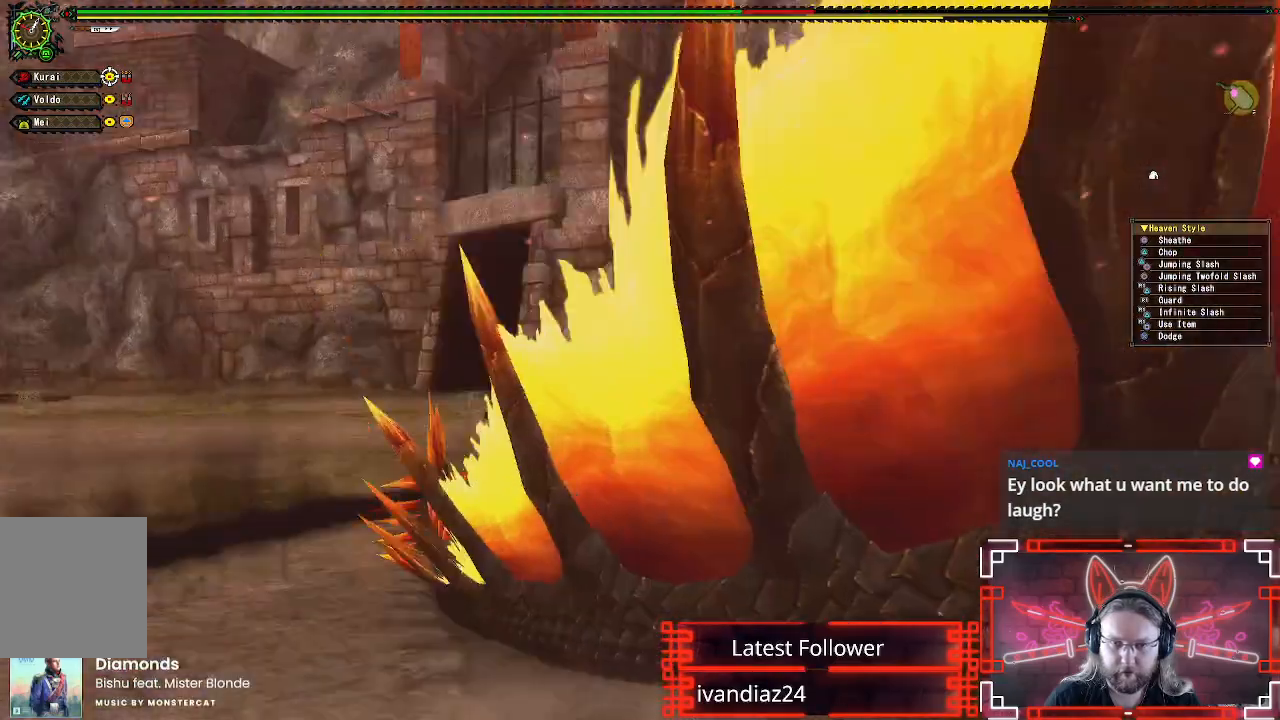
{"buttons": [], "left_stick": "center", "right_stick": "right", "events": [[100, "right_stick", "center"], [350, "right_stick", "right"], [450, "left_stick", "center"]]}
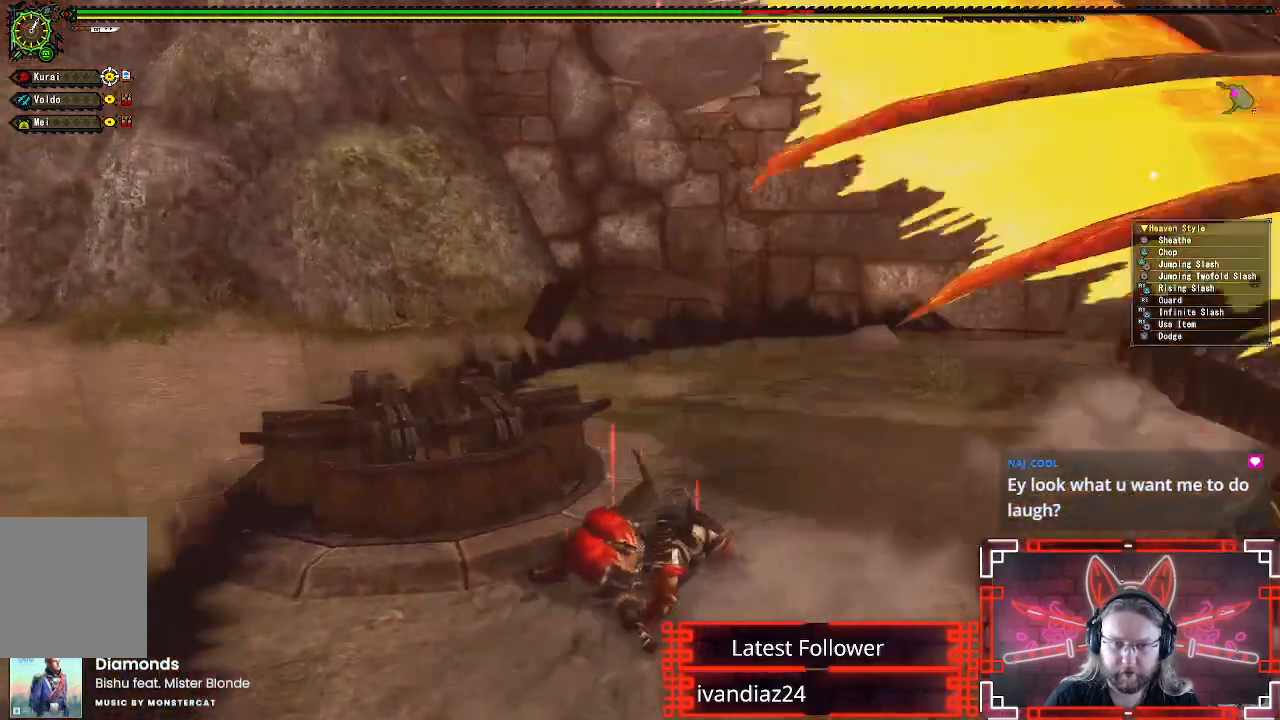
{"buttons": [], "left_stick": "up", "right_stick": "center", "events": [[100, "right_stick", "center"], [283, "left_stick", "up"], [350, "right_stick", "right"], [500, "right_stick", "center"]]}
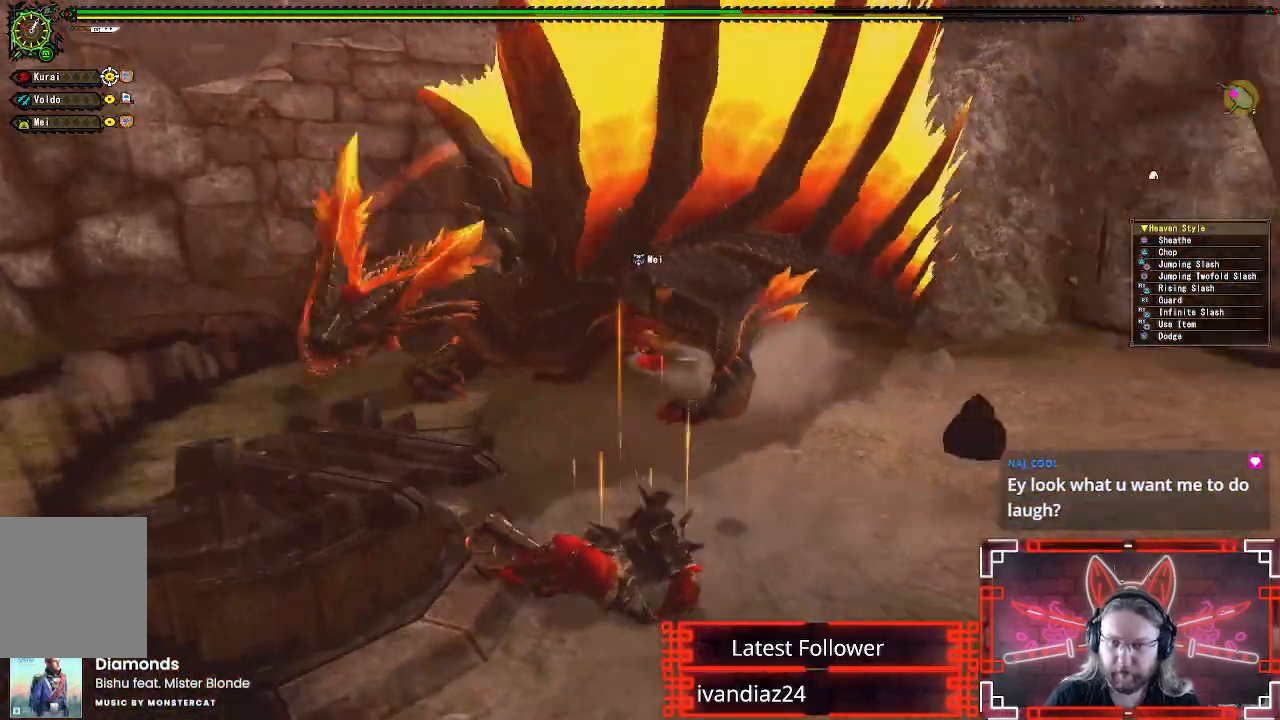
{"buttons": [], "left_stick": "up-left", "right_stick": "center", "events": [[133, "left_stick", "up-left"]]}
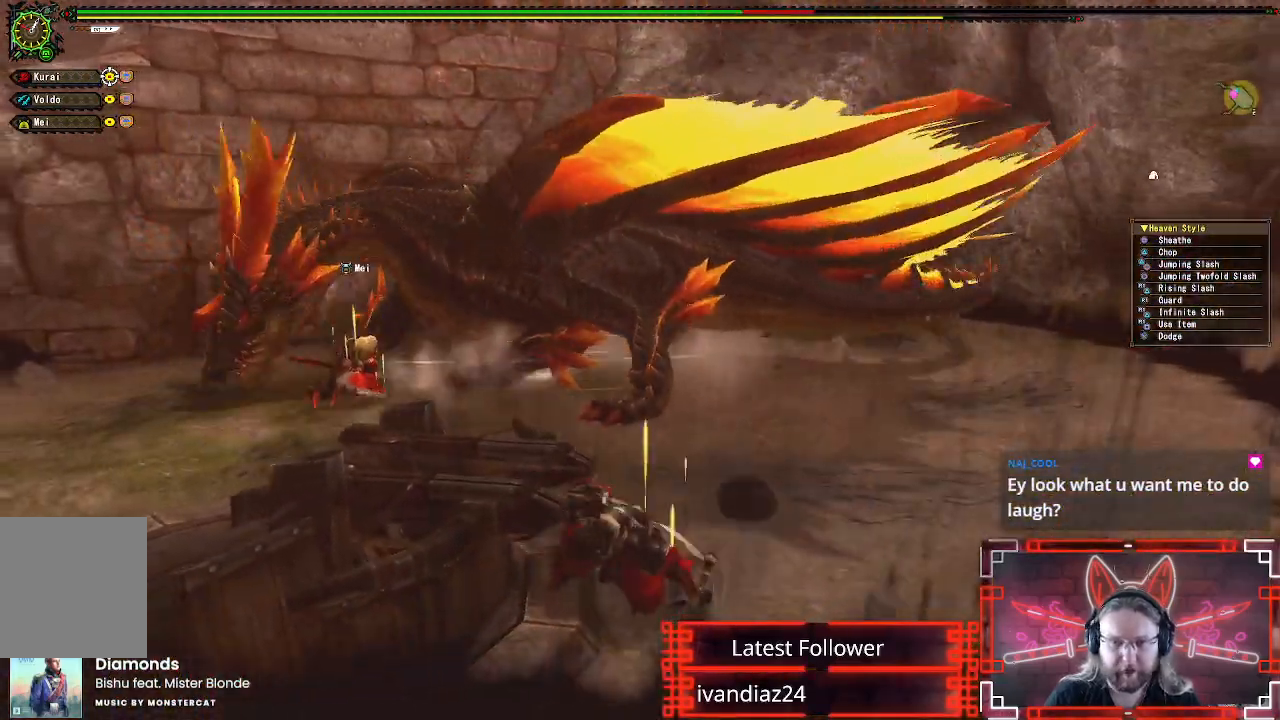
{"buttons": [], "left_stick": "up-left", "right_stick": "center", "events": [[83, "right_stick", "left"], [167, "right_stick", "center"]]}
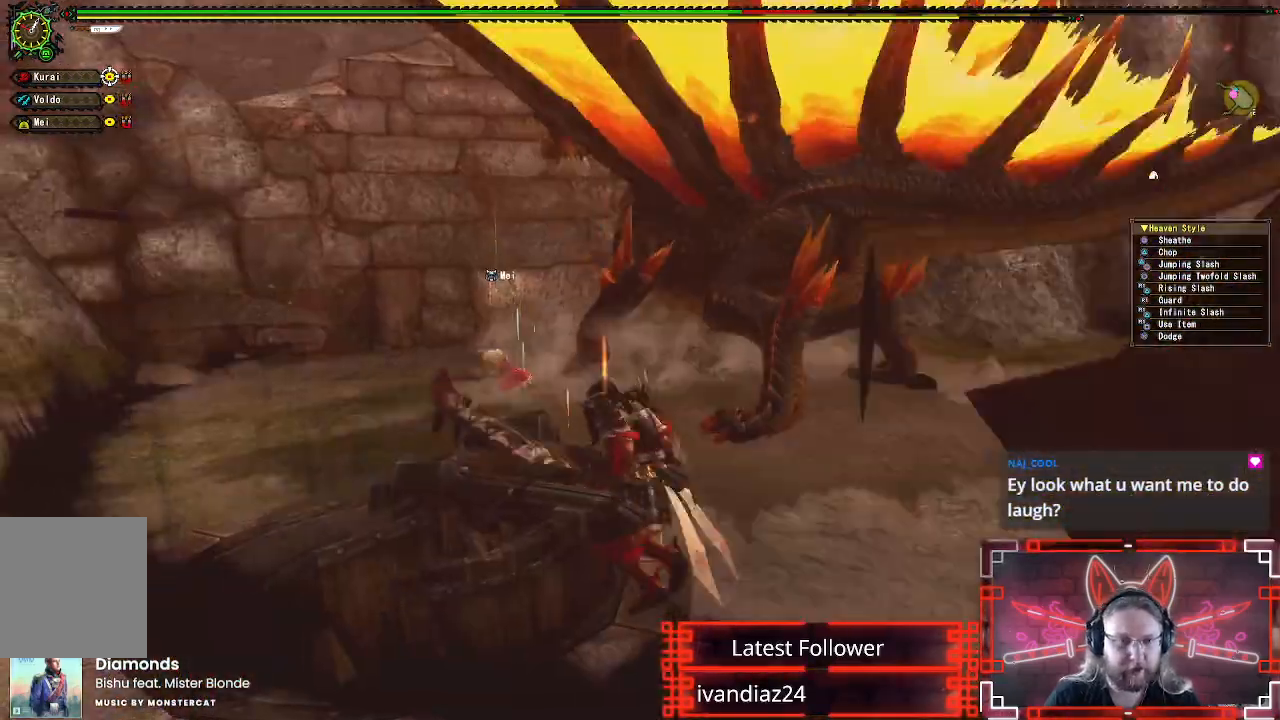
{"buttons": [], "left_stick": "up", "right_stick": "center", "events": [[383, "left_stick", "up"]]}
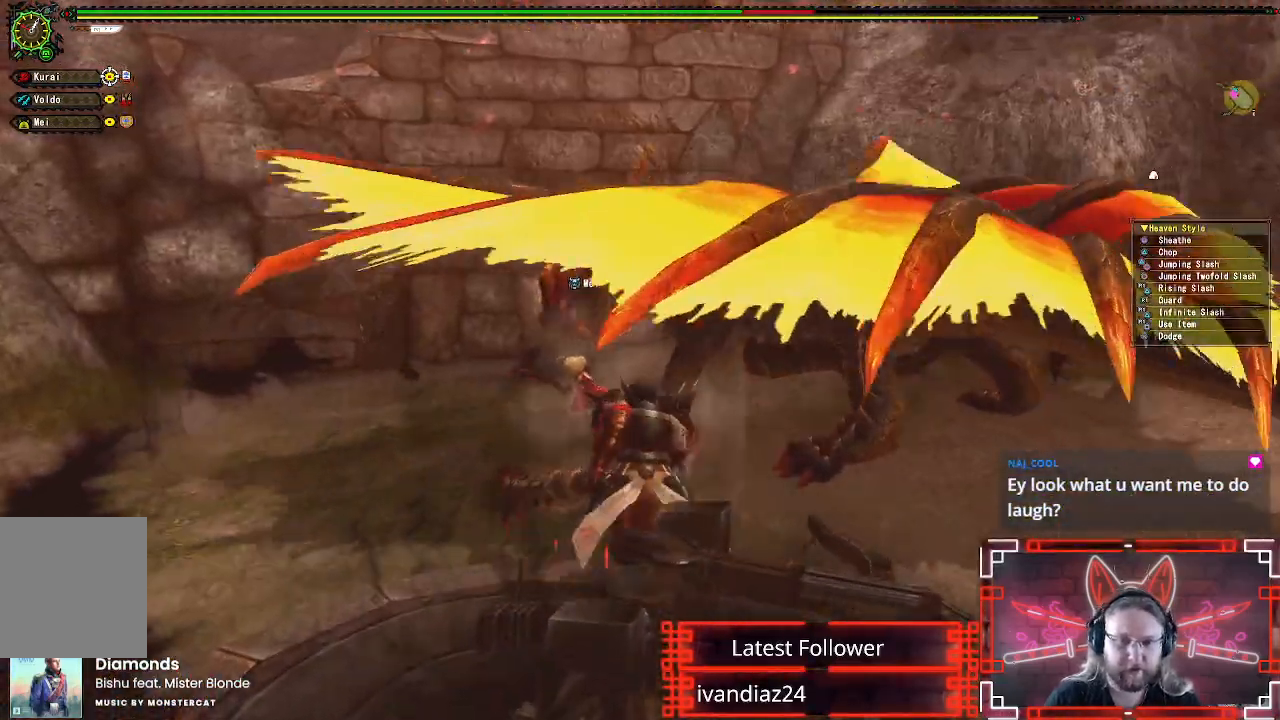
{"buttons": ["B"], "left_stick": "up-left", "right_stick": "center", "events": [[250, "left_stick", "up-left"], [500, "B", "down"]]}
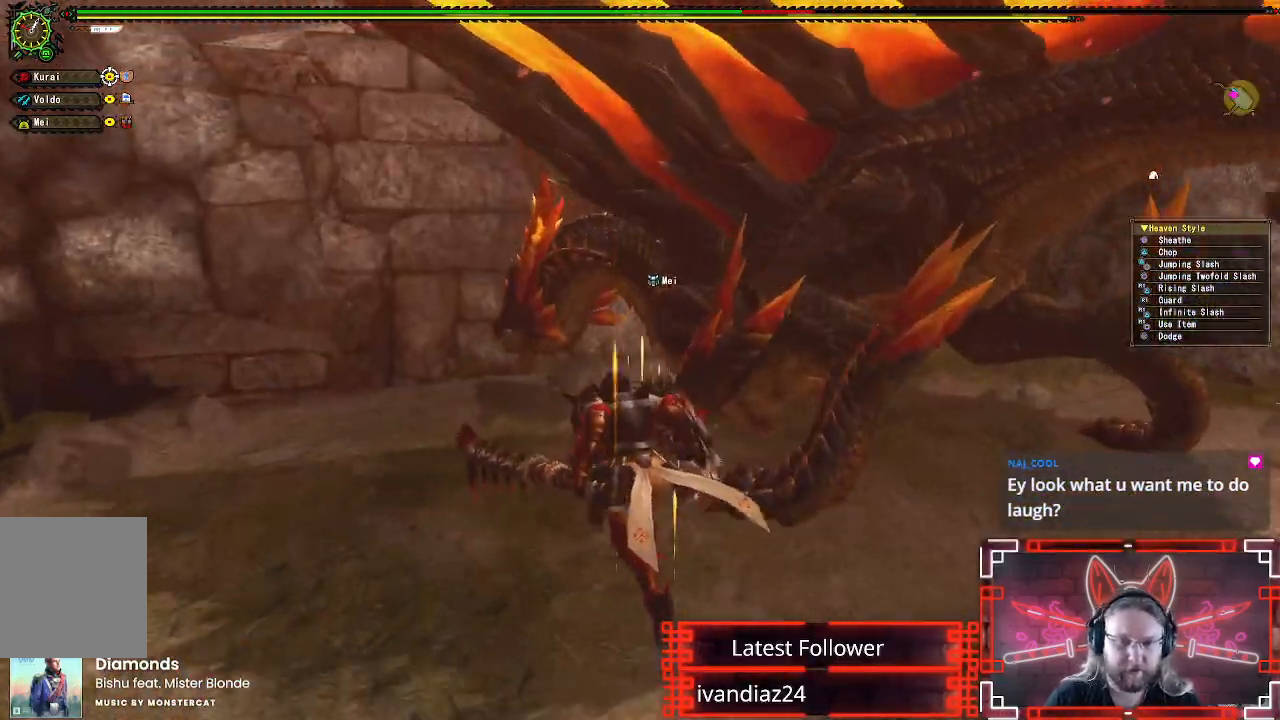
{"buttons": [], "left_stick": "right", "right_stick": "center", "events": [[17, "Y", "down"], [183, "B", "up"], [183, "Y", "up"], [217, "left_stick", "up"], [317, "Y", "down"], [450, "Y", "up"], [467, "left_stick", "right"]]}
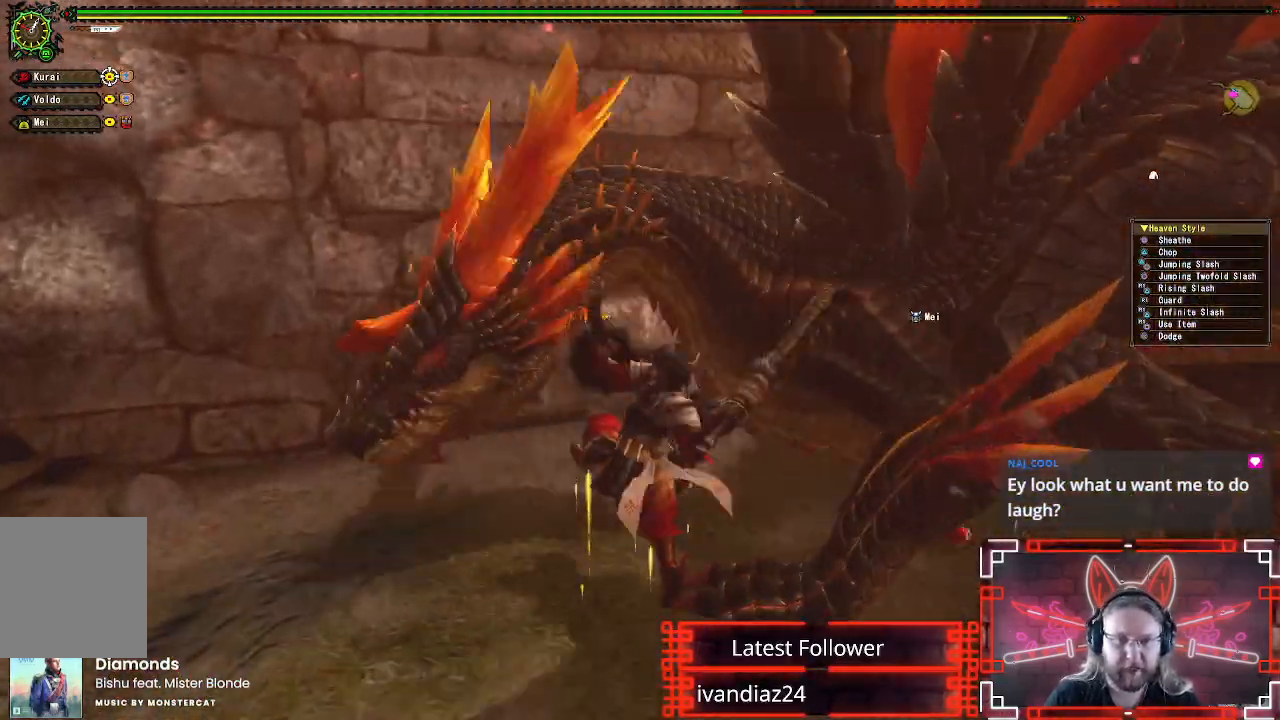
{"buttons": [], "left_stick": "down-right", "right_stick": "center", "events": [[33, "Y", "down"], [133, "Y", "up"], [250, "Y", "down"], [283, "left_stick", "down-right"], [350, "Y", "up"]]}
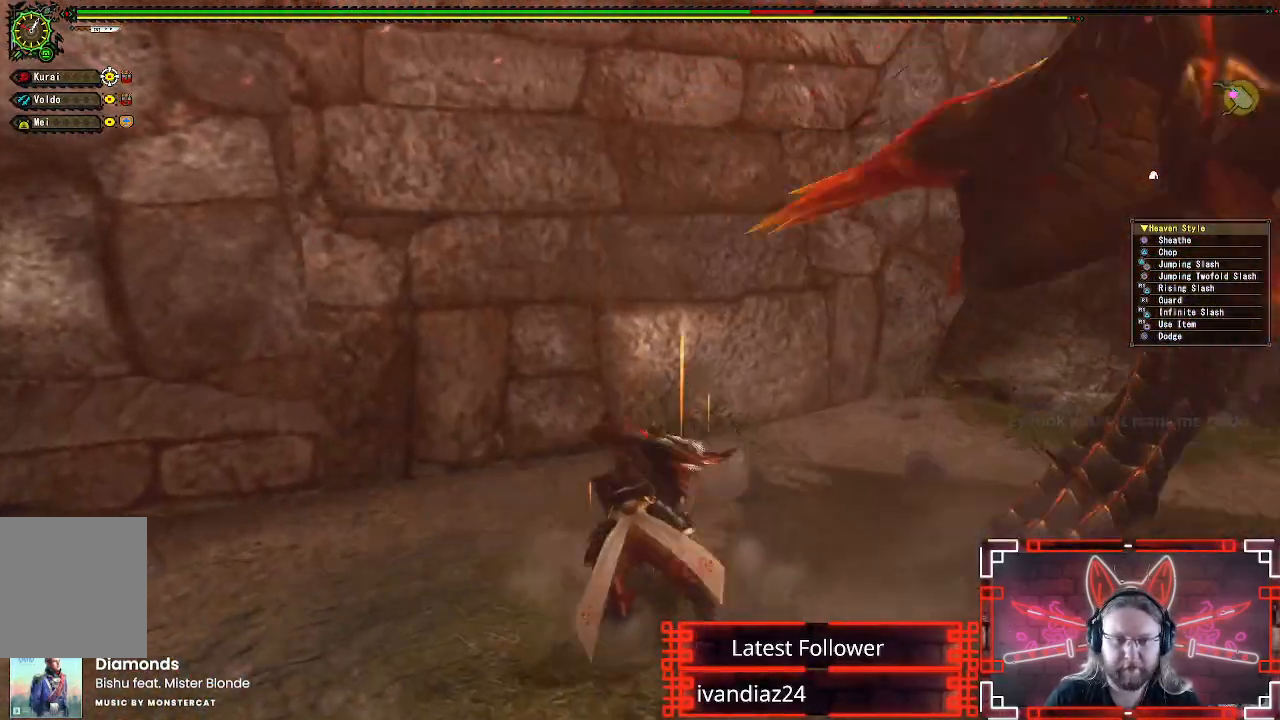
{"buttons": ["A"], "left_stick": "down", "right_stick": "center", "events": [[17, "left_stick", "down"], [50, "A", "down"], [183, "A", "up"], [267, "A", "down"], [350, "A", "up"], [433, "A", "down"]]}
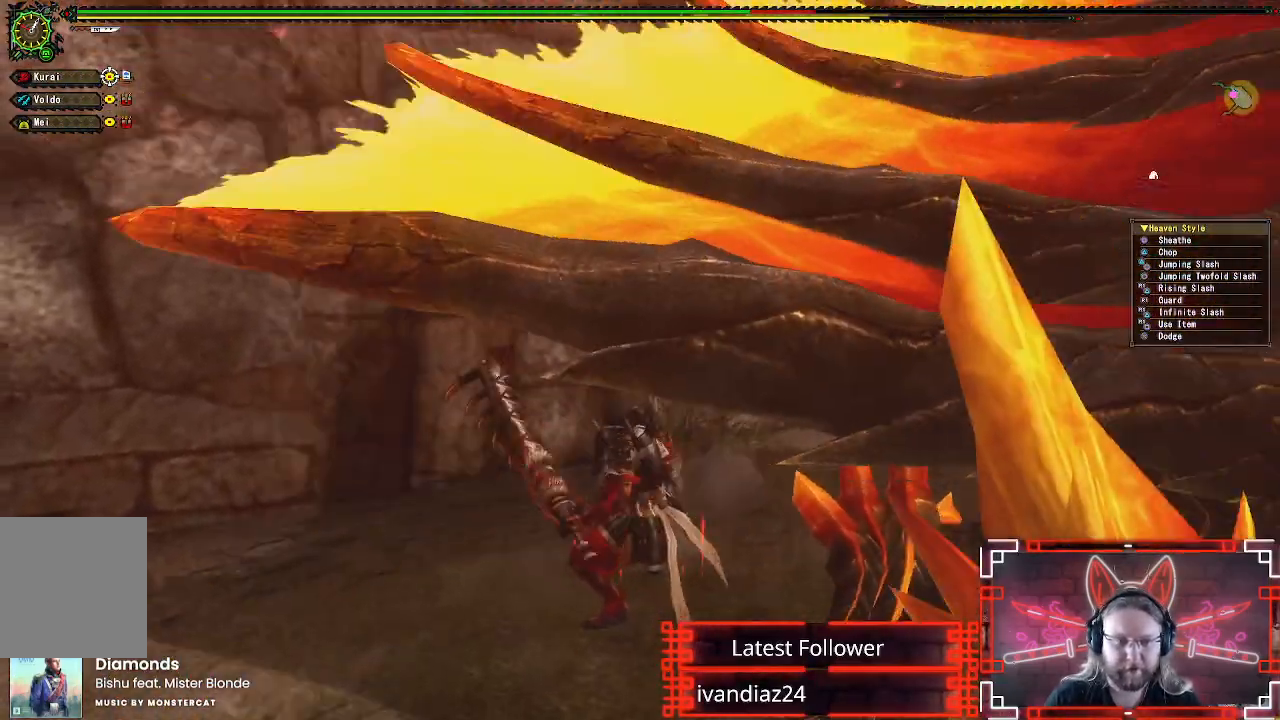
{"buttons": [], "left_stick": "down", "right_stick": "right", "events": [[33, "A", "up"], [117, "A", "down"], [183, "A", "up"], [367, "right_stick", "right"]]}
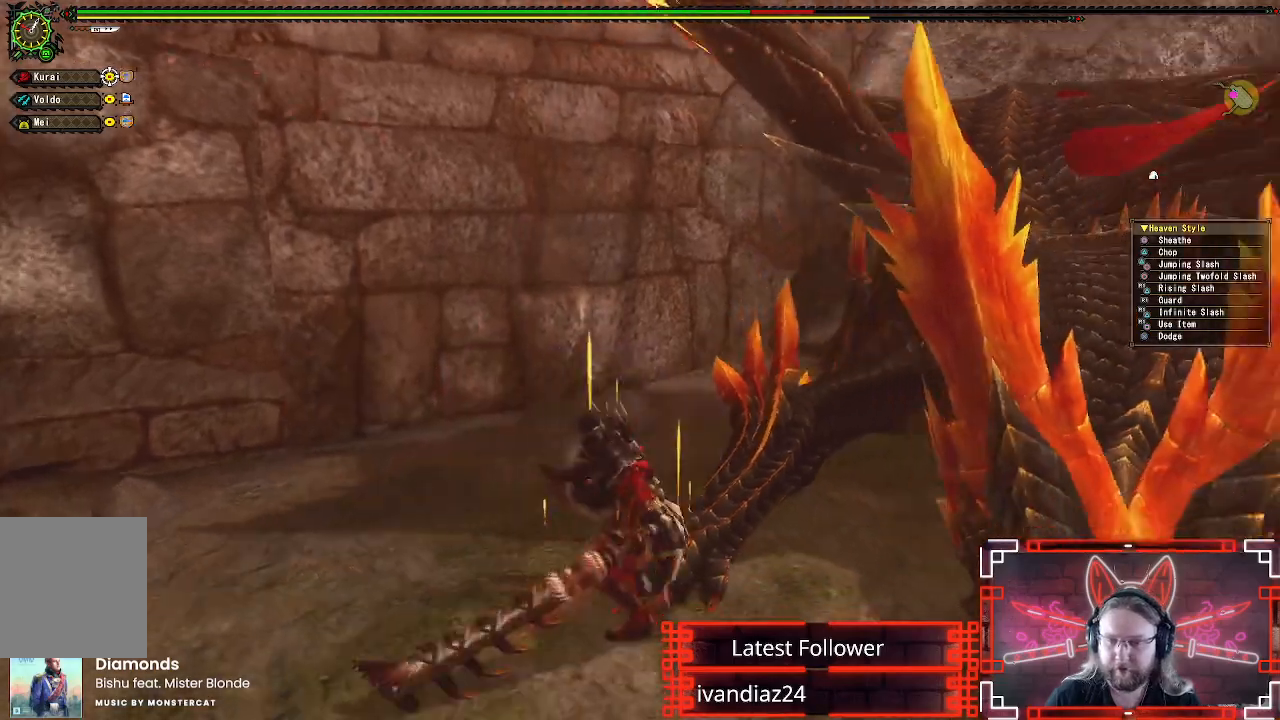
{"buttons": ["B", "Y"], "left_stick": "down-right", "right_stick": "center", "events": [[67, "right_stick", "center"], [150, "left_stick", "down-right"], [450, "B", "down"], [450, "Y", "down"]]}
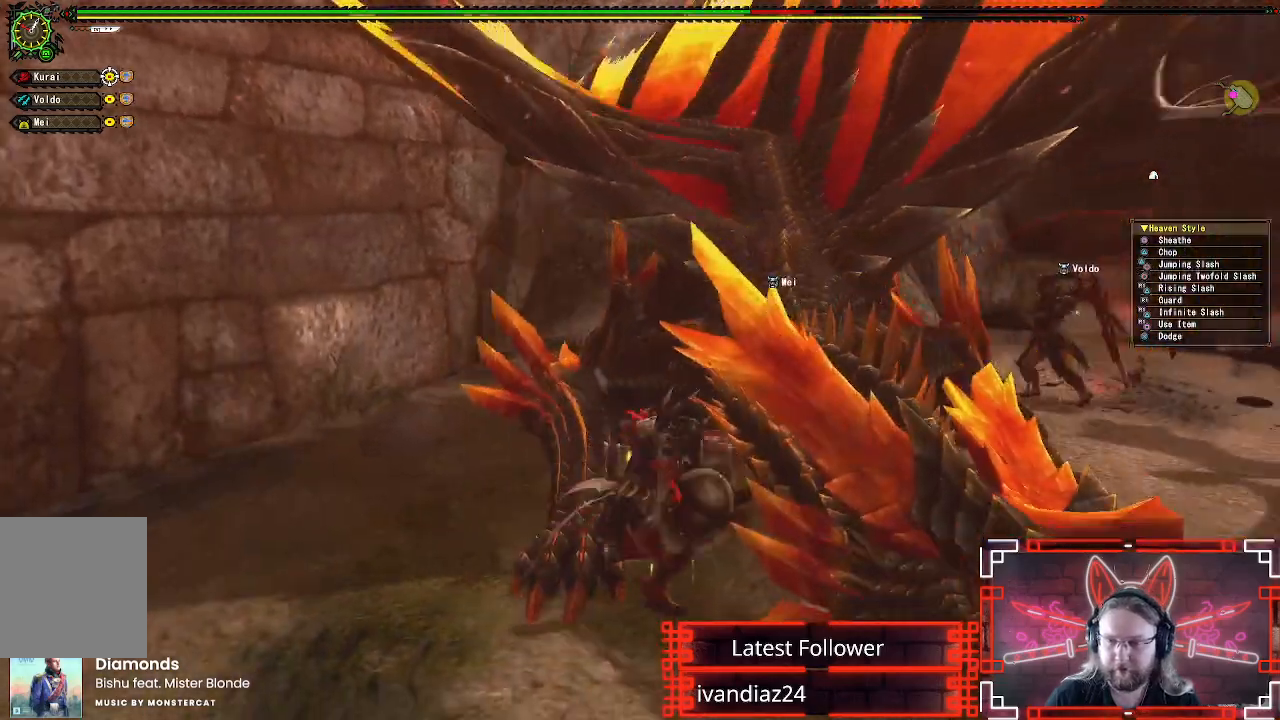
{"buttons": ["Y"], "left_stick": "down-right", "right_stick": "center", "events": [[117, "B", "up"], [117, "Y", "up"], [233, "Y", "down"], [400, "Y", "up"], [467, "Y", "down"]]}
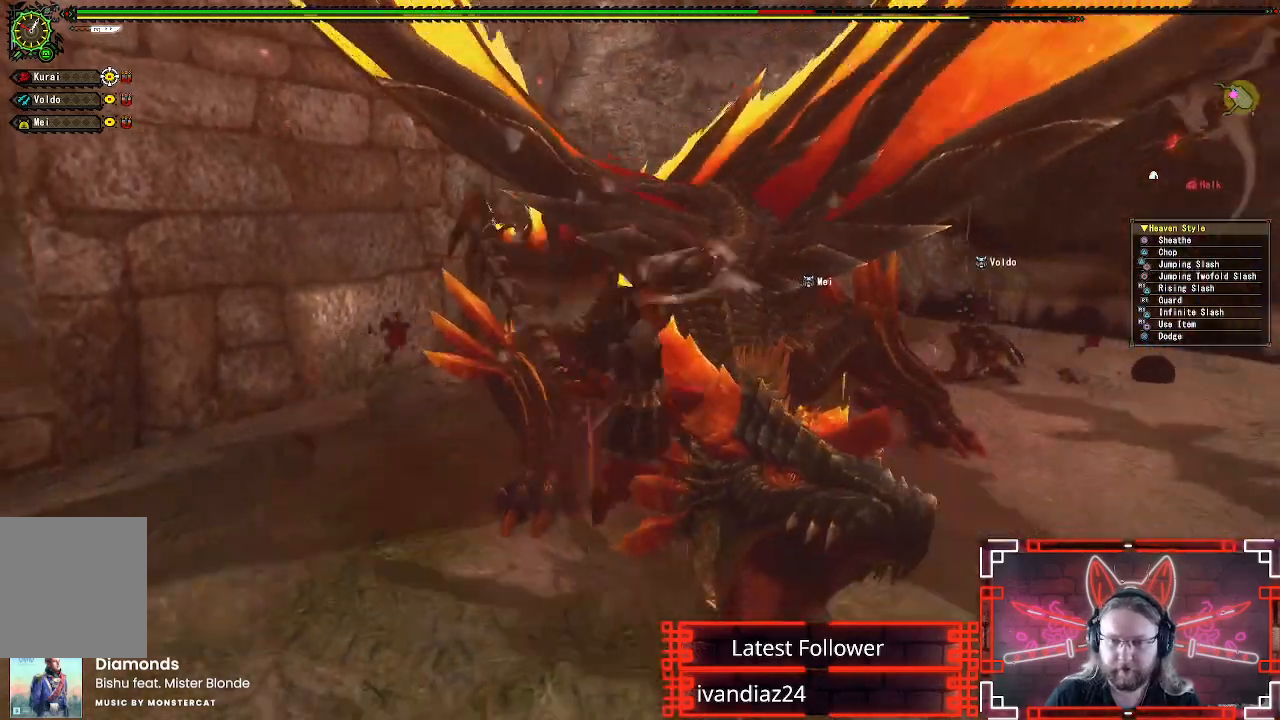
{"buttons": [], "left_stick": "up", "right_stick": "center", "events": [[83, "Y", "up"], [83, "left_stick", "up-right"], [167, "Y", "down"], [233, "left_stick", "up"], [267, "Y", "up"], [333, "Y", "down"], [450, "Y", "up"]]}
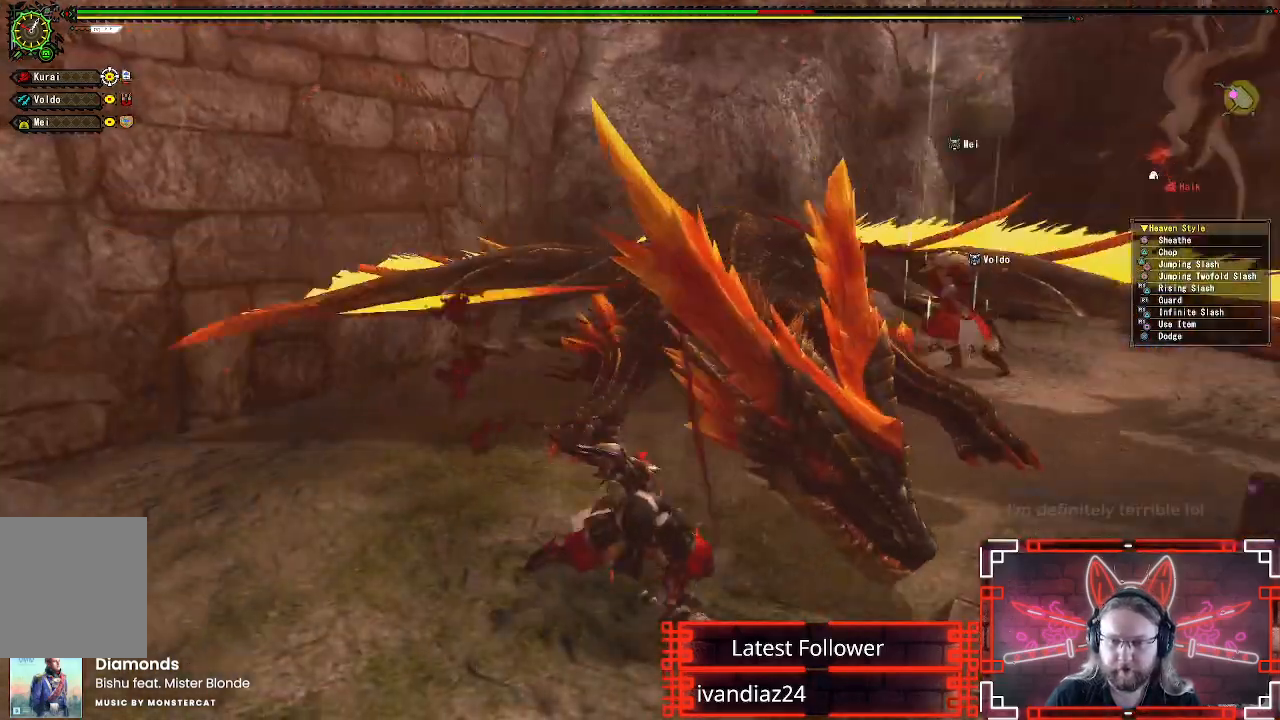
{"buttons": [], "left_stick": "left", "right_stick": "center", "events": [[33, "Y", "down"], [133, "Y", "up"], [267, "left_stick", "up-left"], [367, "left_stick", "left"]]}
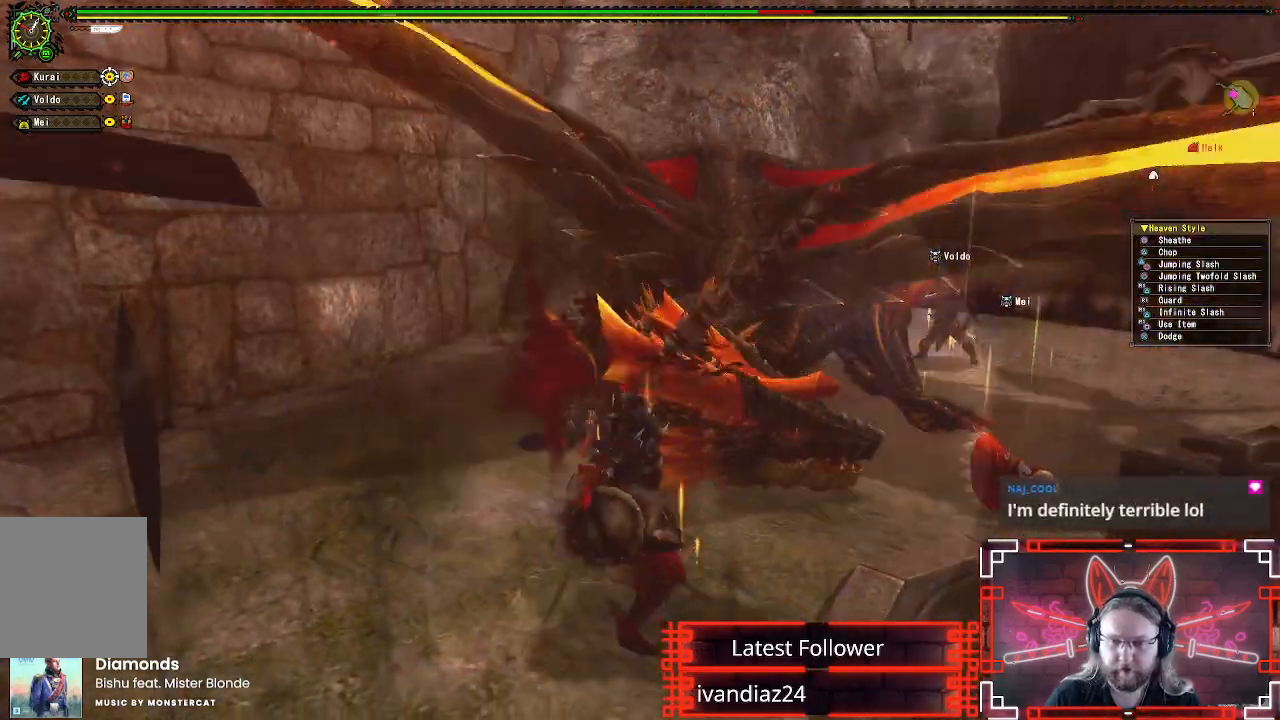
{"buttons": [], "left_stick": "right", "right_stick": "center", "events": [[33, "A", "down"], [250, "A", "up"], [350, "left_stick", "up-left"], [483, "left_stick", "right"]]}
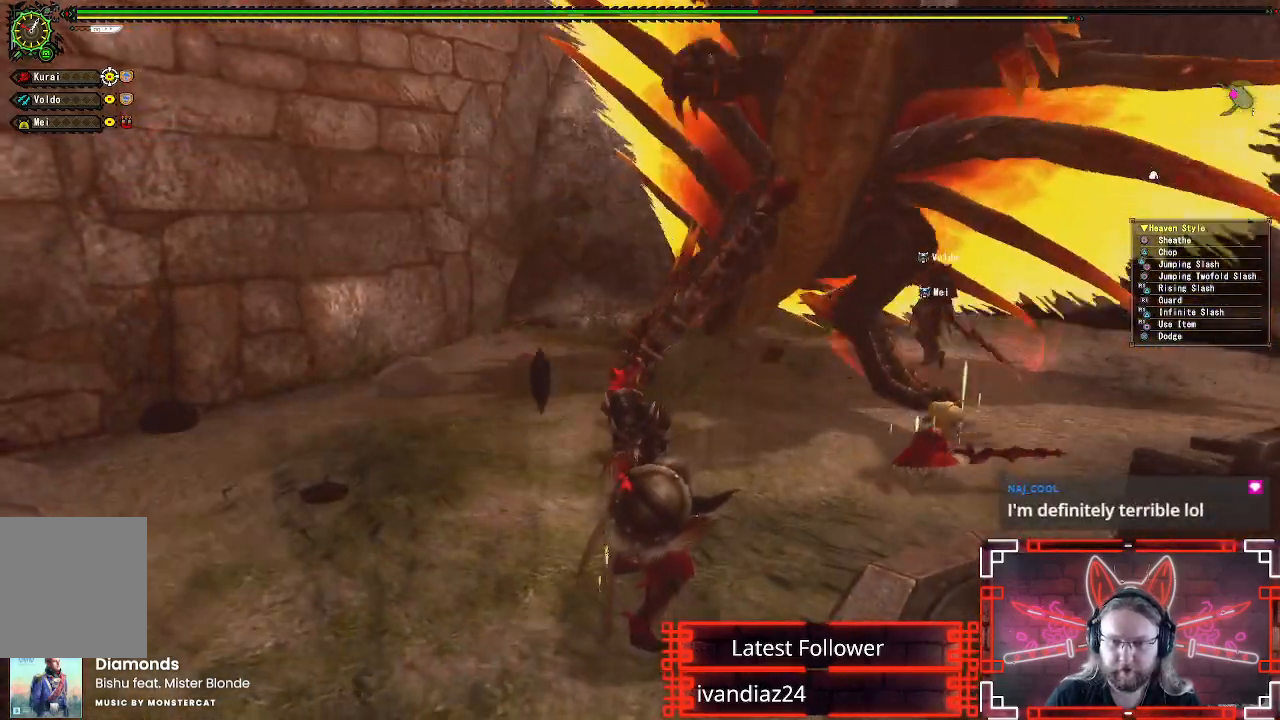
{"buttons": [], "left_stick": "down-right", "right_stick": "center", "events": [[17, "left_stick", "down-right"]]}
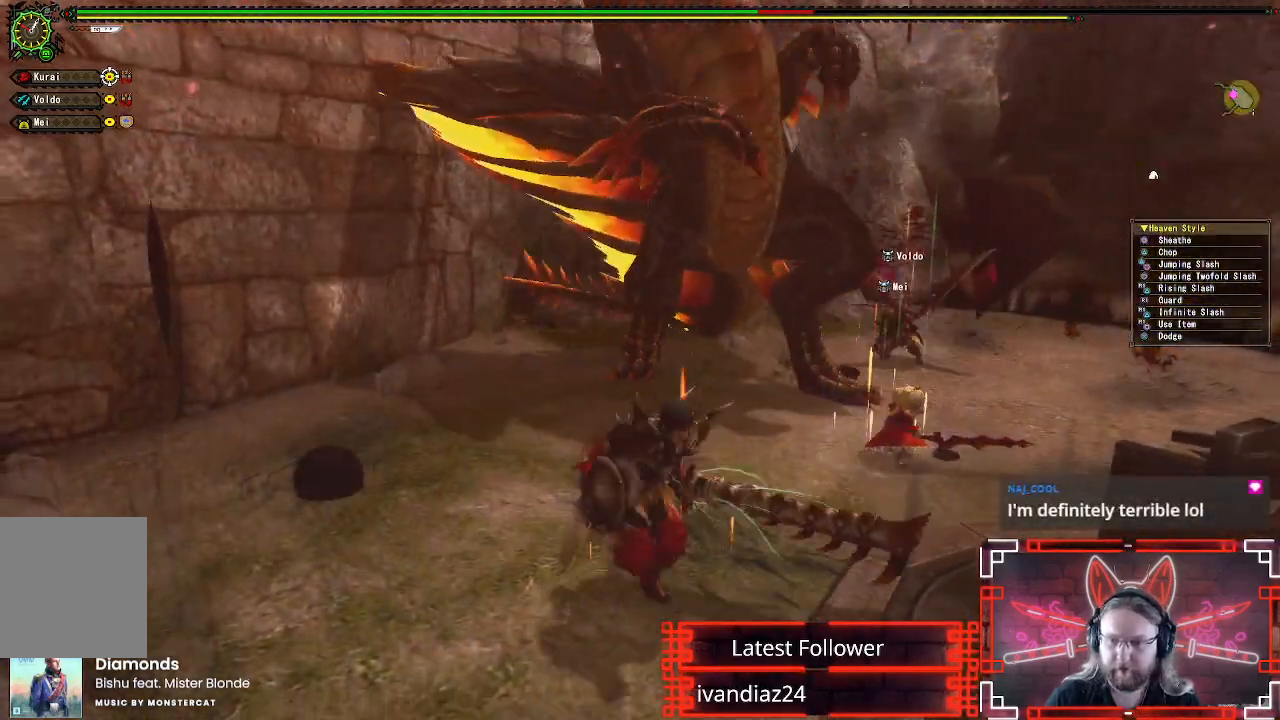
{"buttons": [], "left_stick": "down-right", "right_stick": "center", "events": []}
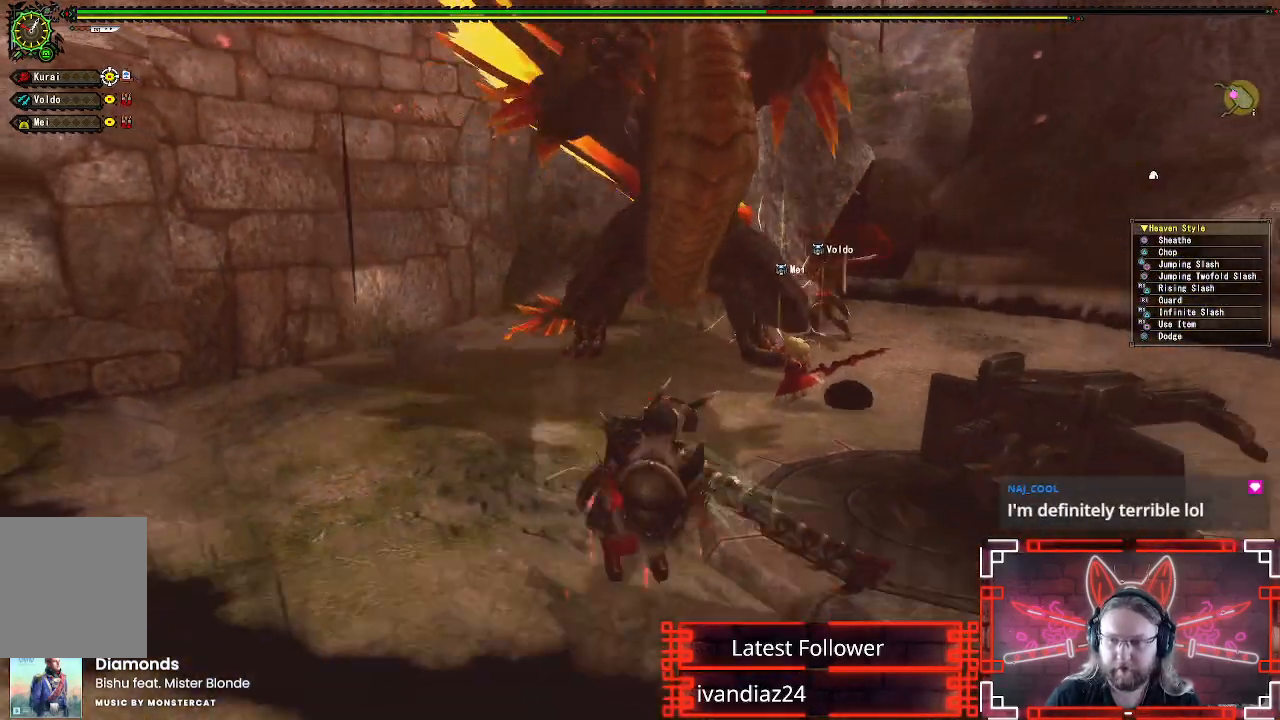
{"buttons": [], "left_stick": "up-right", "right_stick": "center", "events": [[467, "left_stick", "up-right"]]}
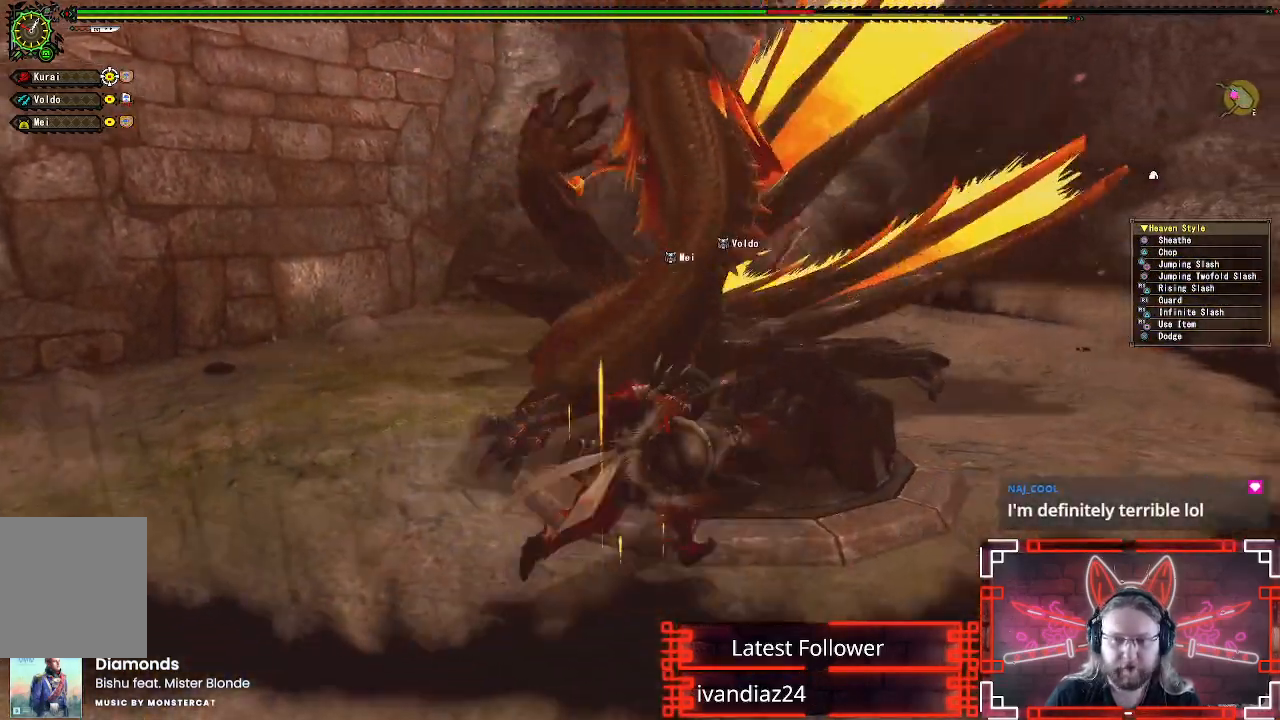
{"buttons": [], "left_stick": "right", "right_stick": "center", "events": [[33, "left_stick", "up"], [267, "left_stick", "up-left"], [433, "left_stick", "right"]]}
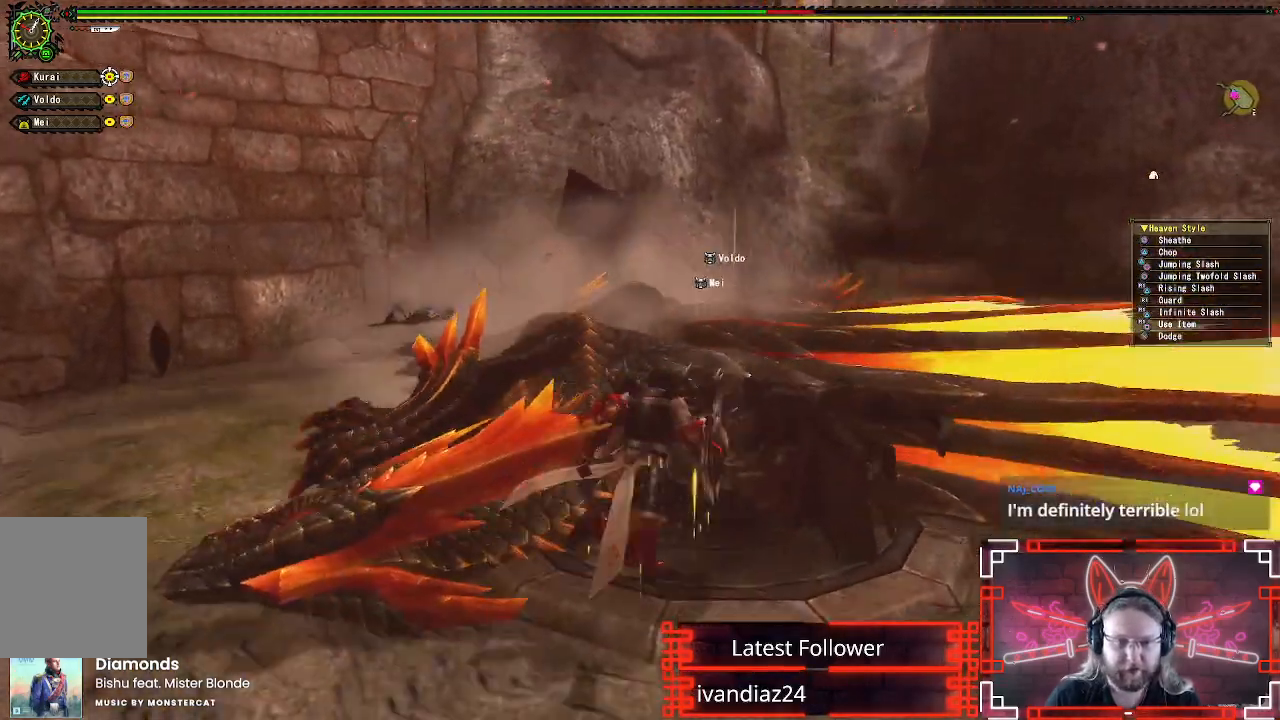
{"buttons": ["R1"], "left_stick": "center", "right_stick": "center", "events": [[33, "left_stick", "up"], [150, "left_stick", "left"], [283, "R1", "down"], [283, "Y", "down"], [417, "left_stick", "center"], [433, "Y", "up"]]}
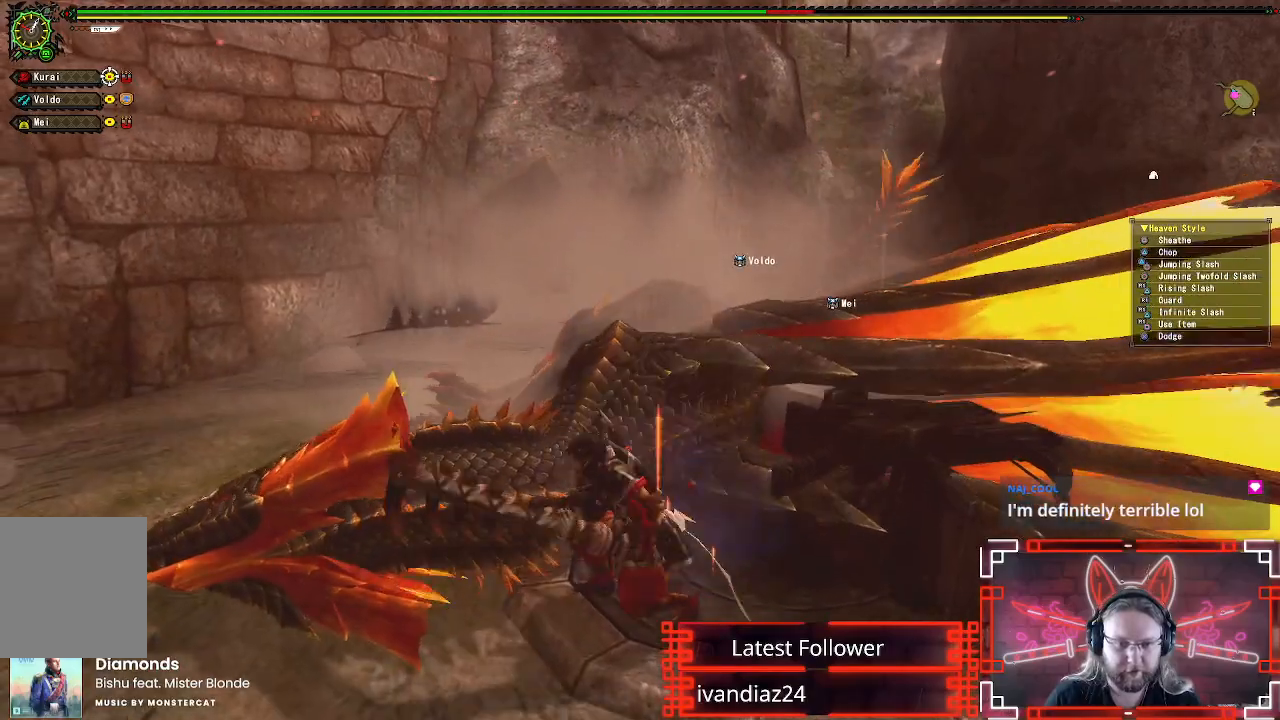
{"buttons": ["Y"], "left_stick": "center", "right_stick": "center", "events": [[33, "Y", "down"], [50, "R1", "up"], [133, "Y", "up"], [217, "Y", "down"], [333, "Y", "up"], [433, "Y", "down"]]}
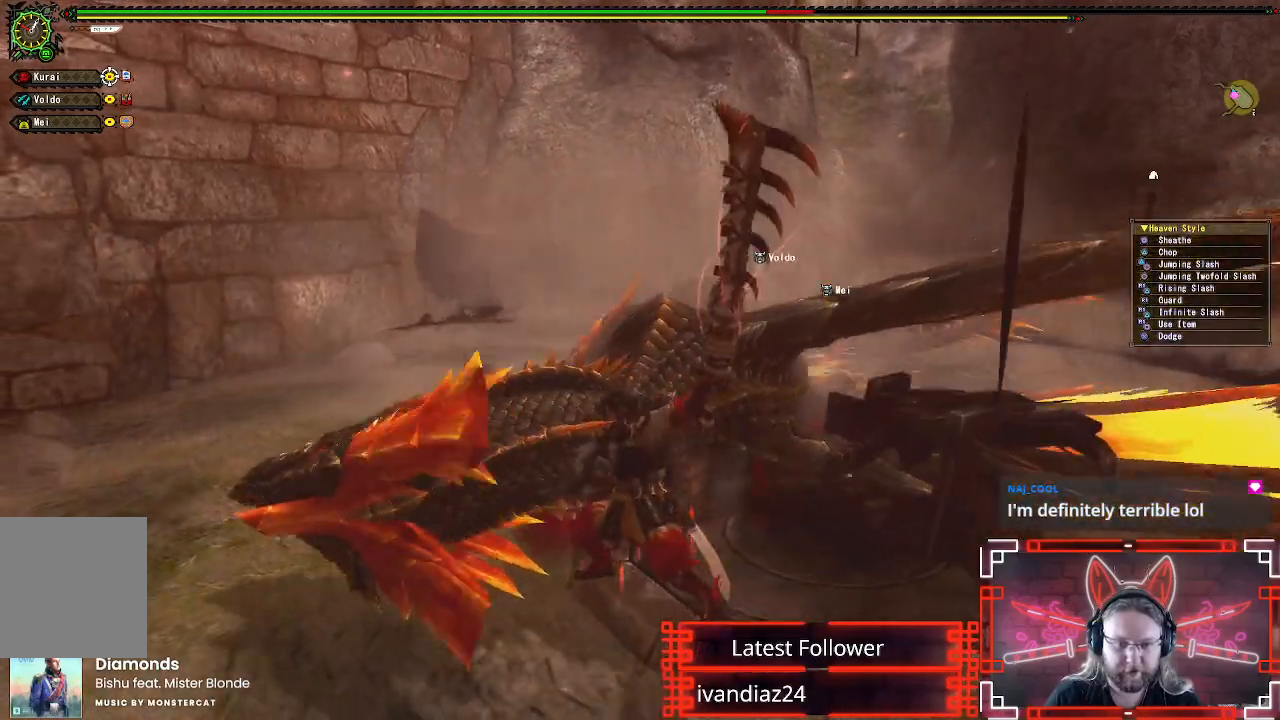
{"buttons": ["Y"], "left_stick": "center", "right_stick": "center", "events": [[33, "Y", "up"], [117, "Y", "down"], [217, "Y", "up"], [317, "Y", "down"], [400, "Y", "up"], [500, "Y", "down"]]}
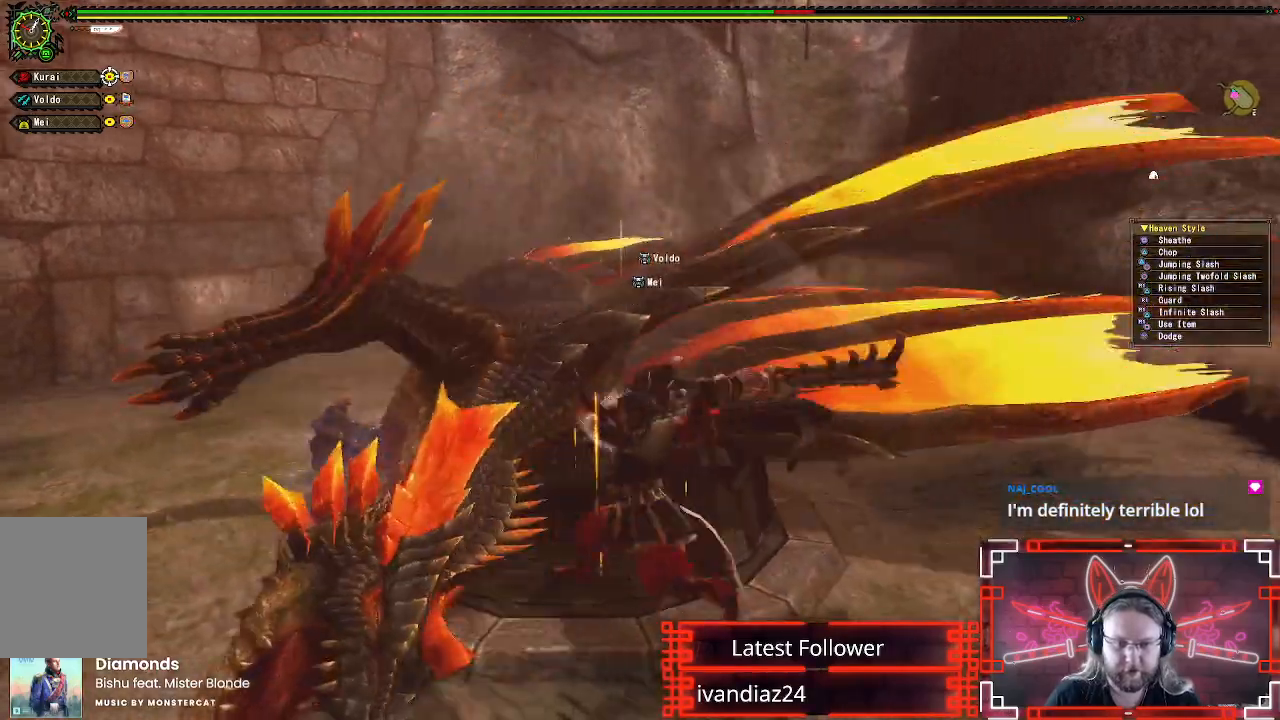
{"buttons": [], "left_stick": "center", "right_stick": "center", "events": [[100, "Y", "up"], [200, "Y", "down"], [317, "Y", "up"], [400, "Y", "down"], [500, "Y", "up"]]}
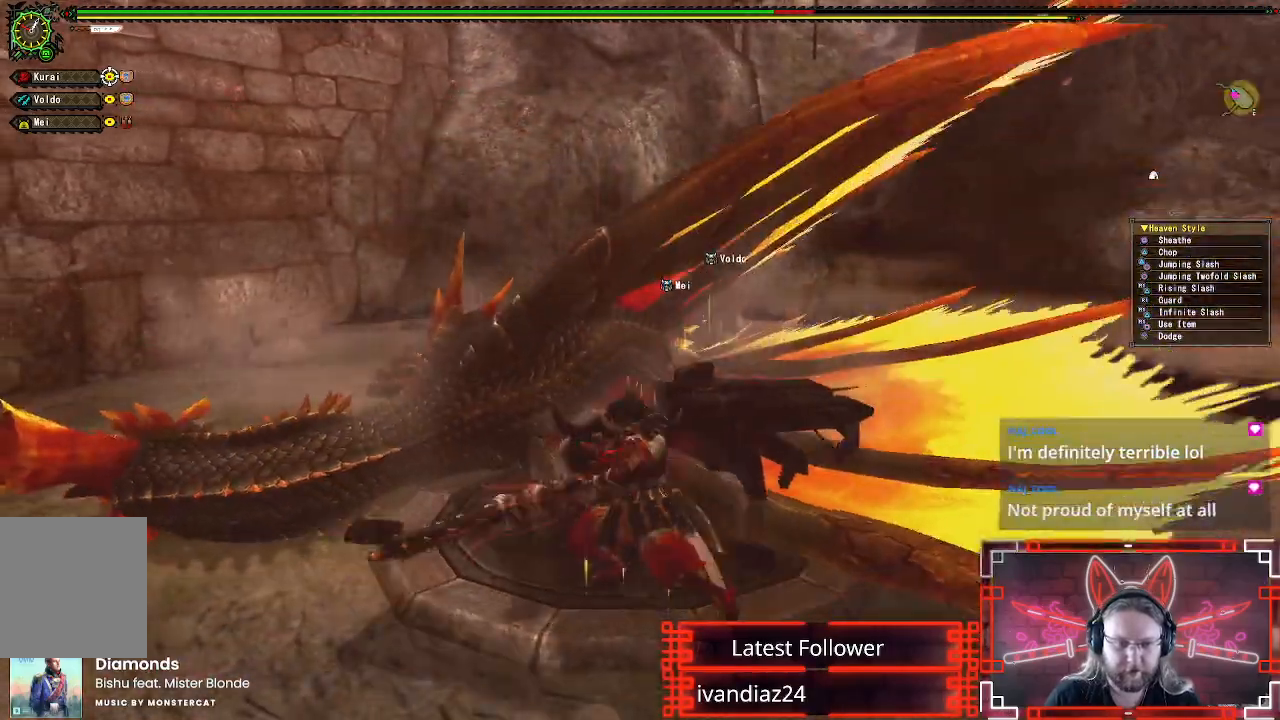
{"buttons": [], "left_stick": "center", "right_stick": "center", "events": [[167, "B", "down"], [283, "B", "up"], [367, "B", "down"], [450, "B", "up"]]}
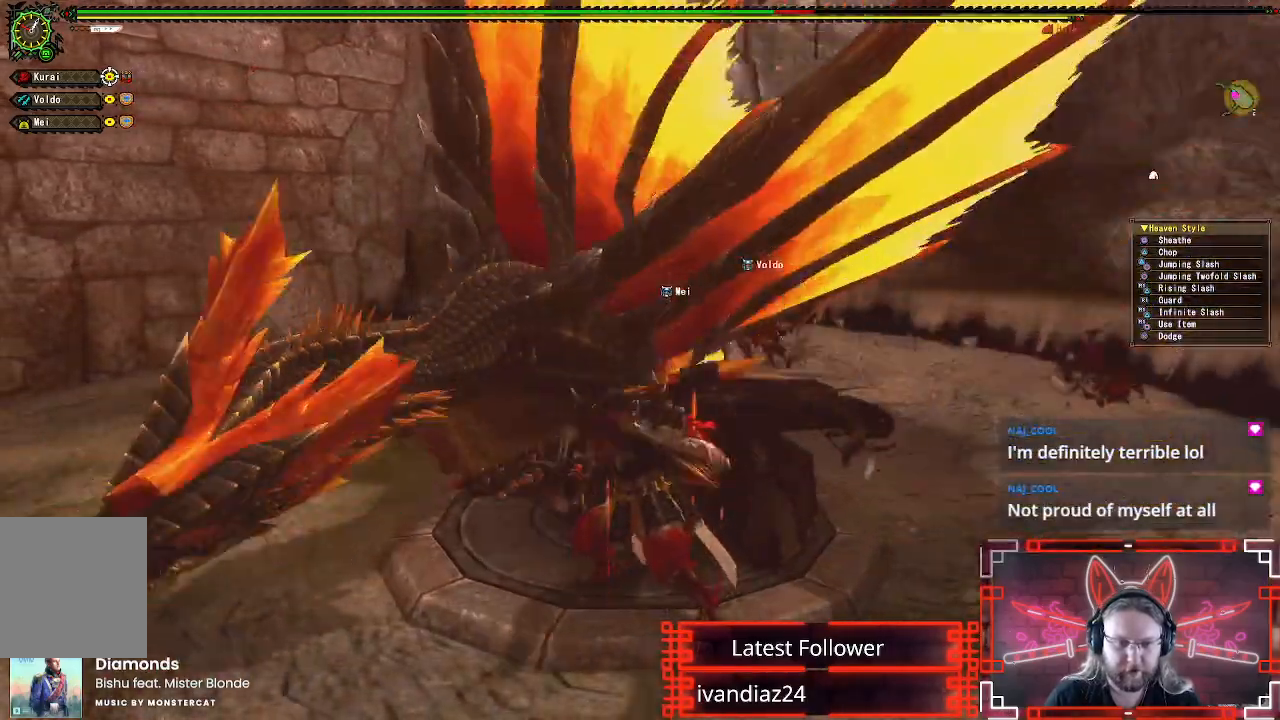
{"buttons": ["B"], "left_stick": "center", "right_stick": "center"}
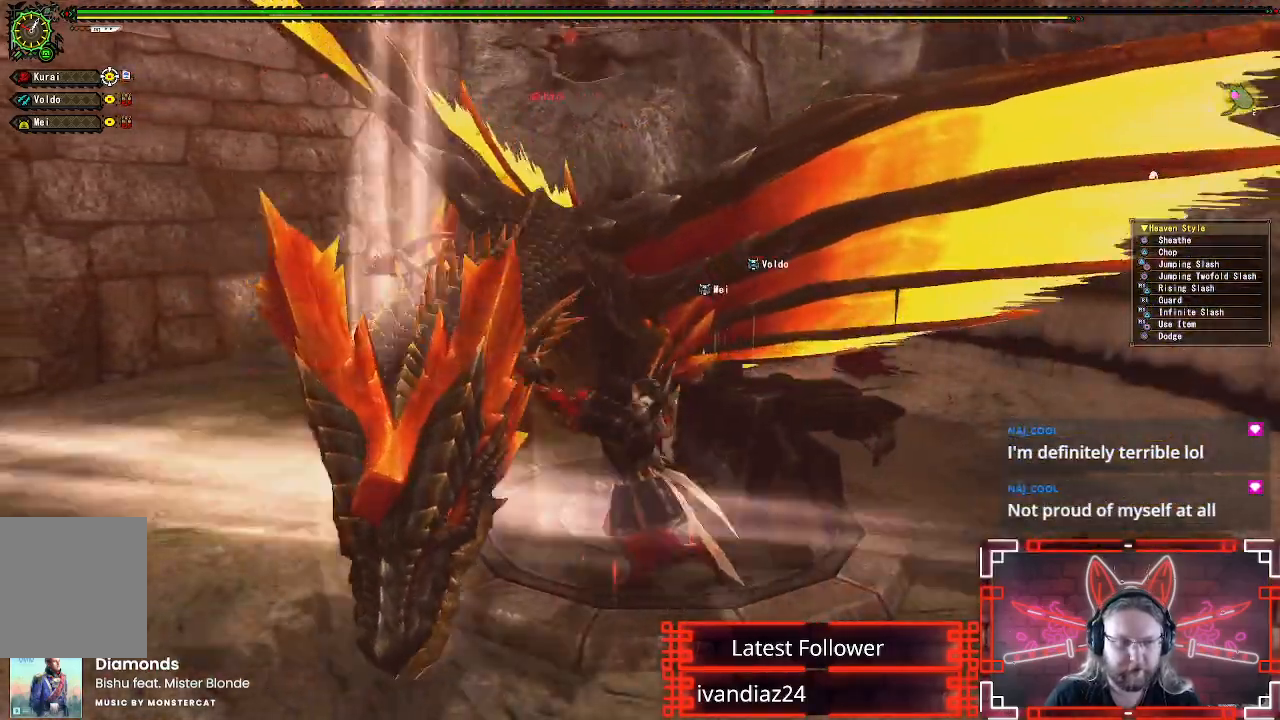
{"buttons": ["B"], "left_stick": "center", "right_stick": "center", "events": [[17, "B", "up"], [100, "B", "down"], [200, "B", "up"], [283, "B", "down"], [383, "B", "up"], [467, "B", "down"]]}
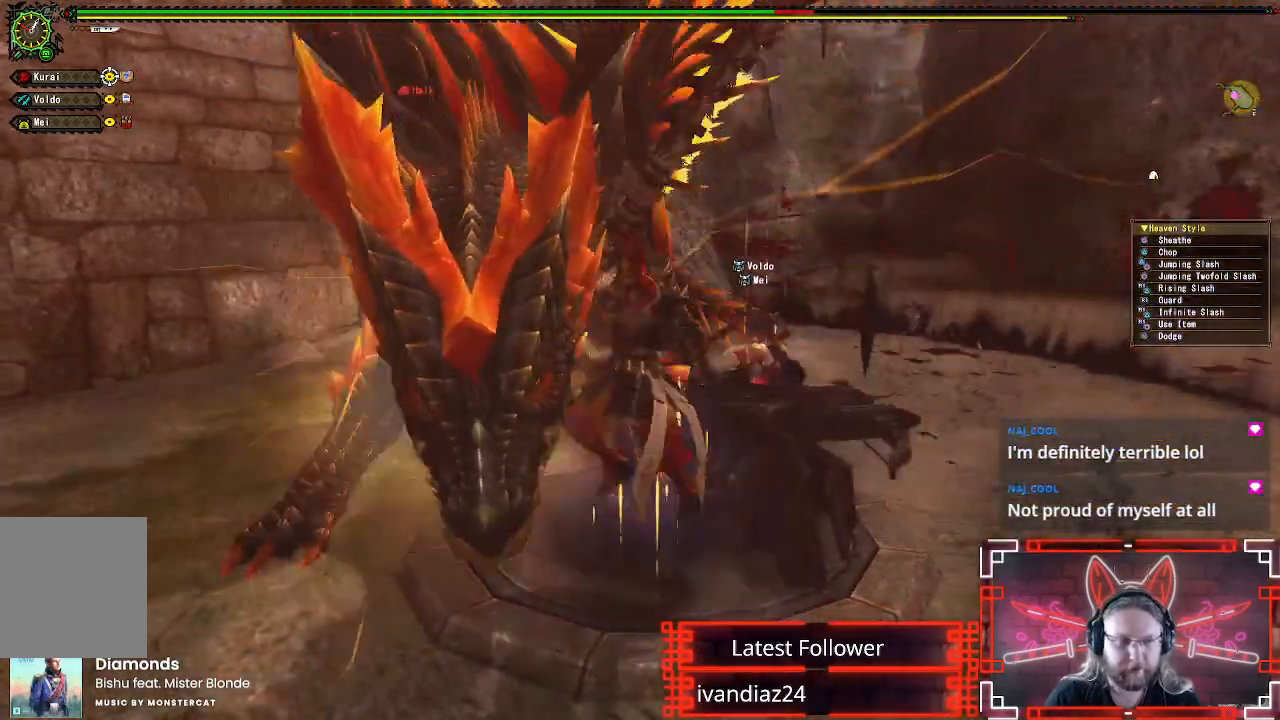
{"buttons": [], "left_stick": "right", "right_stick": "center", "events": [[83, "B", "up"], [267, "left_stick", "down-right"], [350, "left_stick", "right"], [367, "A", "down"], [483, "A", "up"]]}